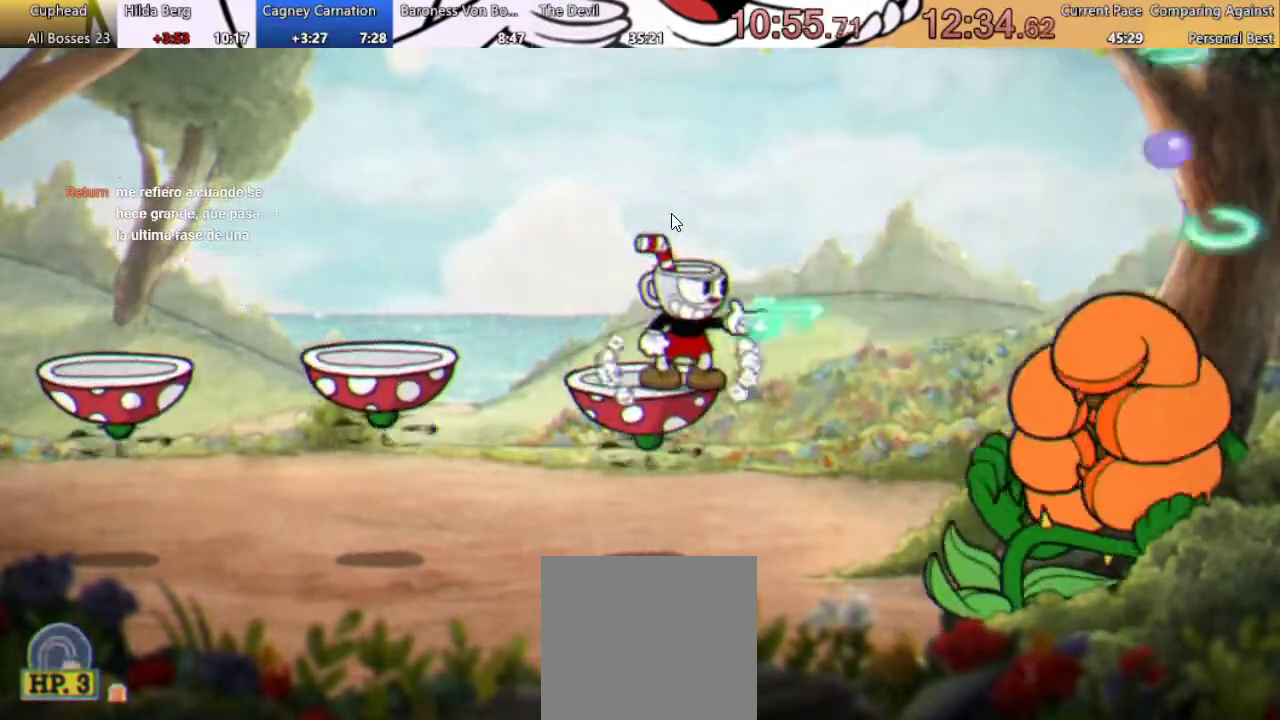
Gameplay with a controller (Xbox layout); each line is a JSON object with the inputs held at the frame after it. "events" lists button and stick changes between this image and that frame as [ms after this image, input, new state], when the widget could be followed in between. Not read: L3 R1 R3.
{"buttons": ["R2", "DPAD_DOWN"], "left_stick": "center", "right_stick": "center", "events": [[33, "X", "up"], [367, "R2", "down"], [467, "DPAD_DOWN", "down"]]}
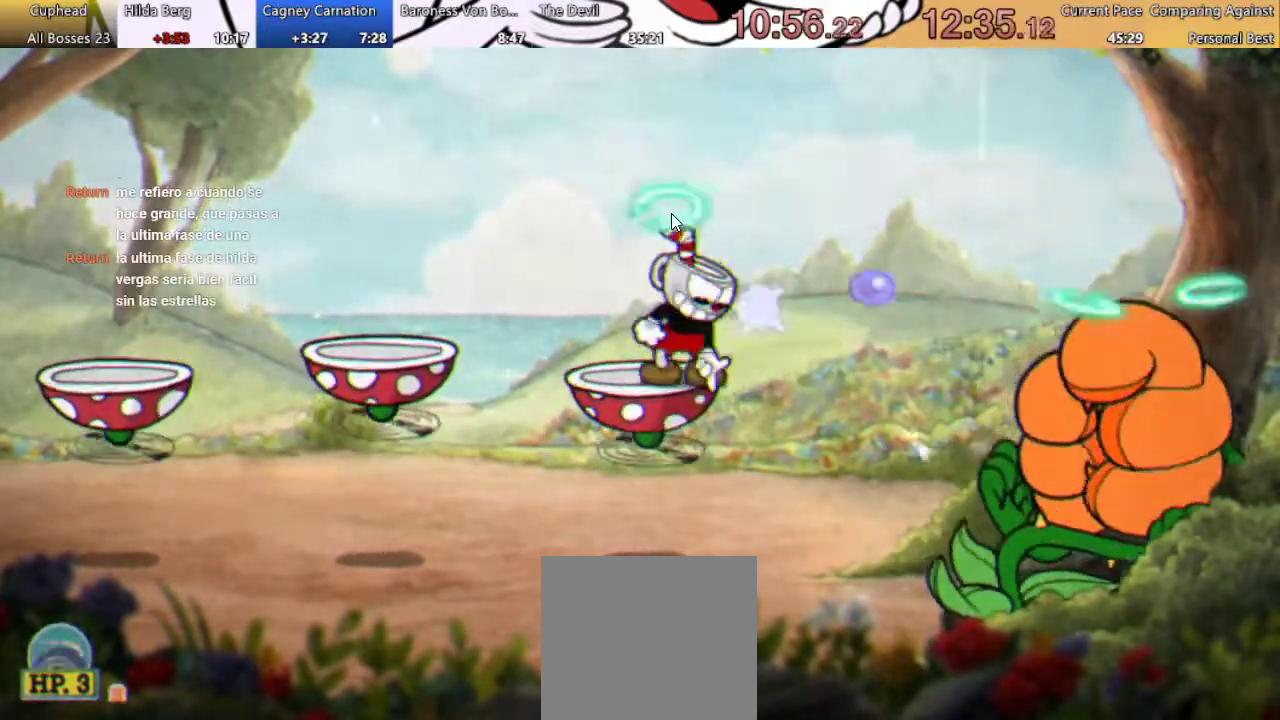
{"buttons": ["X", "R2", "DPAD_DOWN"], "left_stick": "center", "right_stick": "center", "events": [[167, "X", "down"], [233, "X", "up"], [300, "X", "down"], [367, "X", "up"], [467, "X", "down"]]}
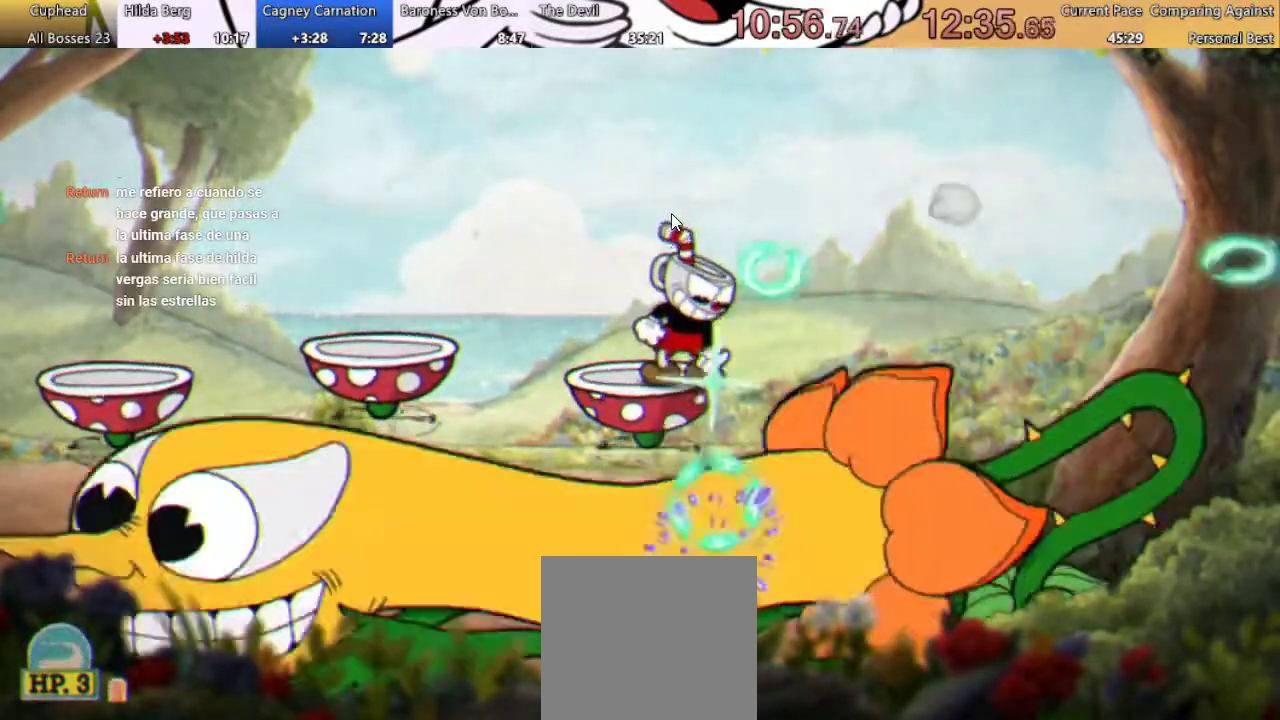
{"buttons": ["R2", "DPAD_DOWN"], "left_stick": "center", "right_stick": "center", "events": [[33, "X", "up"], [100, "X", "down"], [167, "X", "up"], [267, "X", "down"], [333, "X", "up"], [400, "X", "down"], [500, "X", "up"]]}
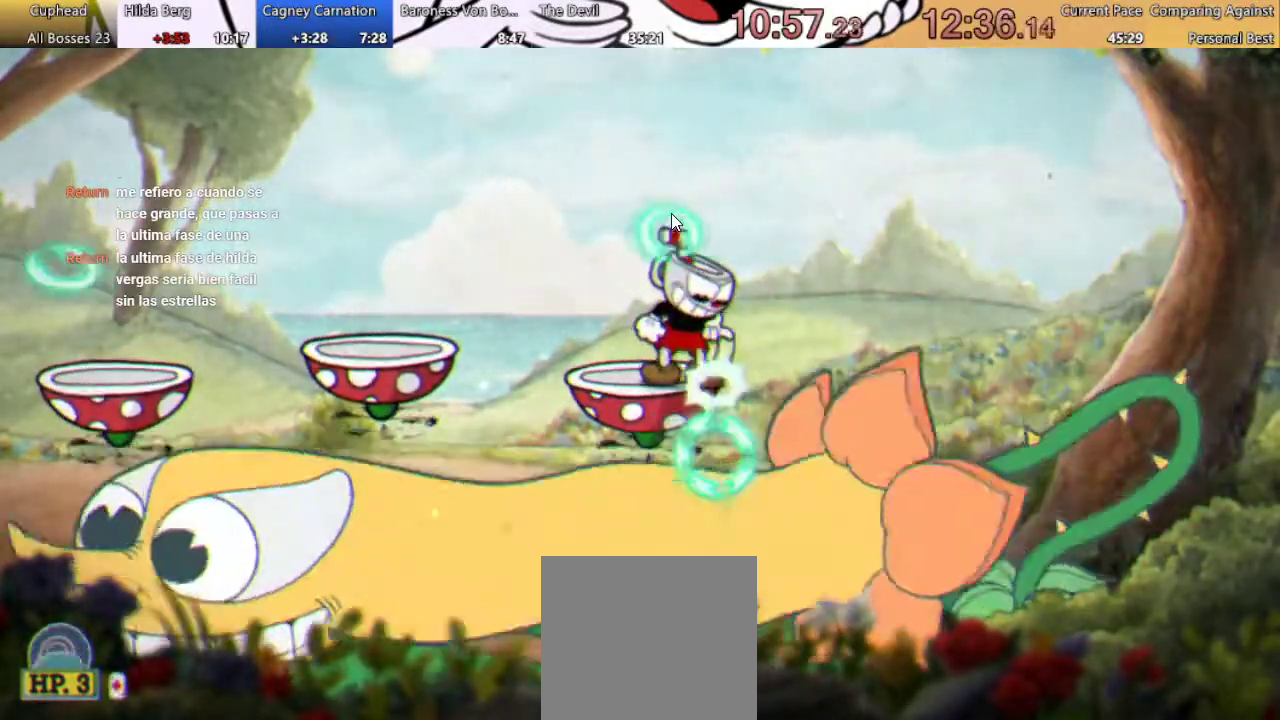
{"buttons": [], "left_stick": "center", "right_stick": "center", "events": [[67, "X", "down"], [167, "X", "up"], [233, "DPAD_DOWN", "up"], [233, "X", "down"], [300, "R2", "up"], [367, "A", "down"], [367, "X", "up"], [433, "X", "down"], [500, "A", "up"], [500, "X", "up"]]}
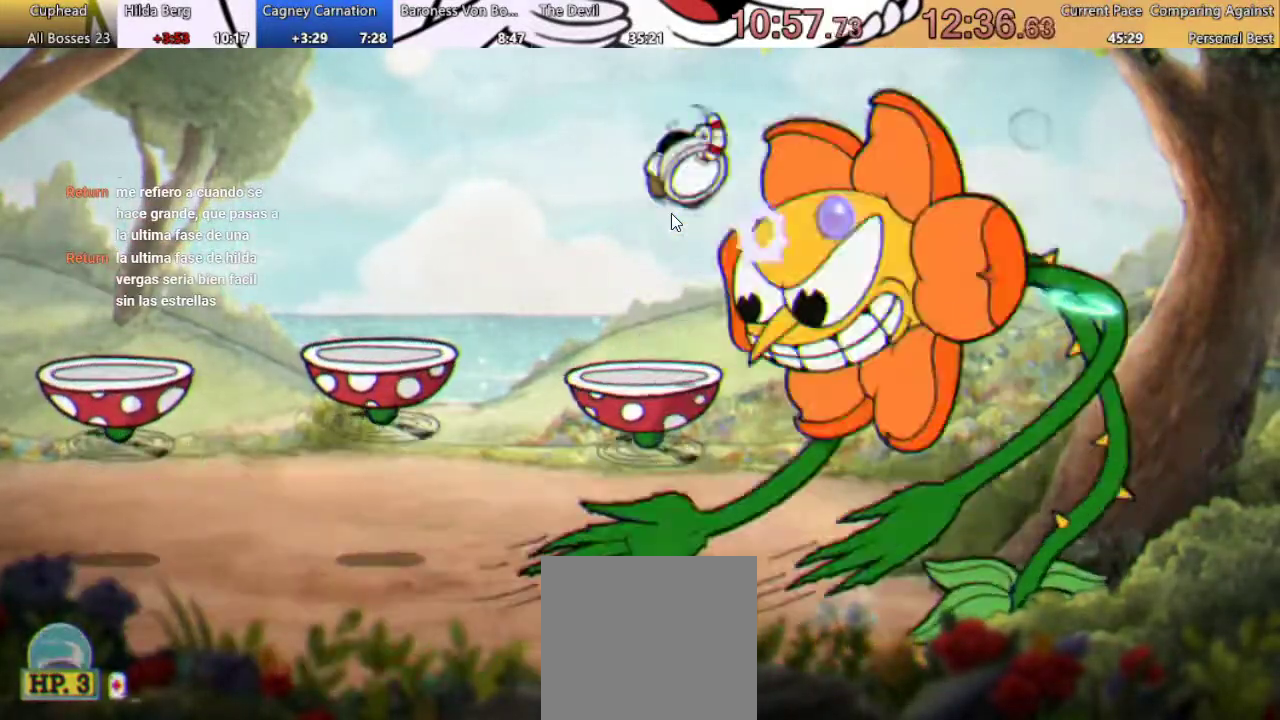
{"buttons": [], "left_stick": "center", "right_stick": "center", "events": [[67, "X", "down"], [133, "X", "up"], [233, "X", "down"], [300, "X", "up"]]}
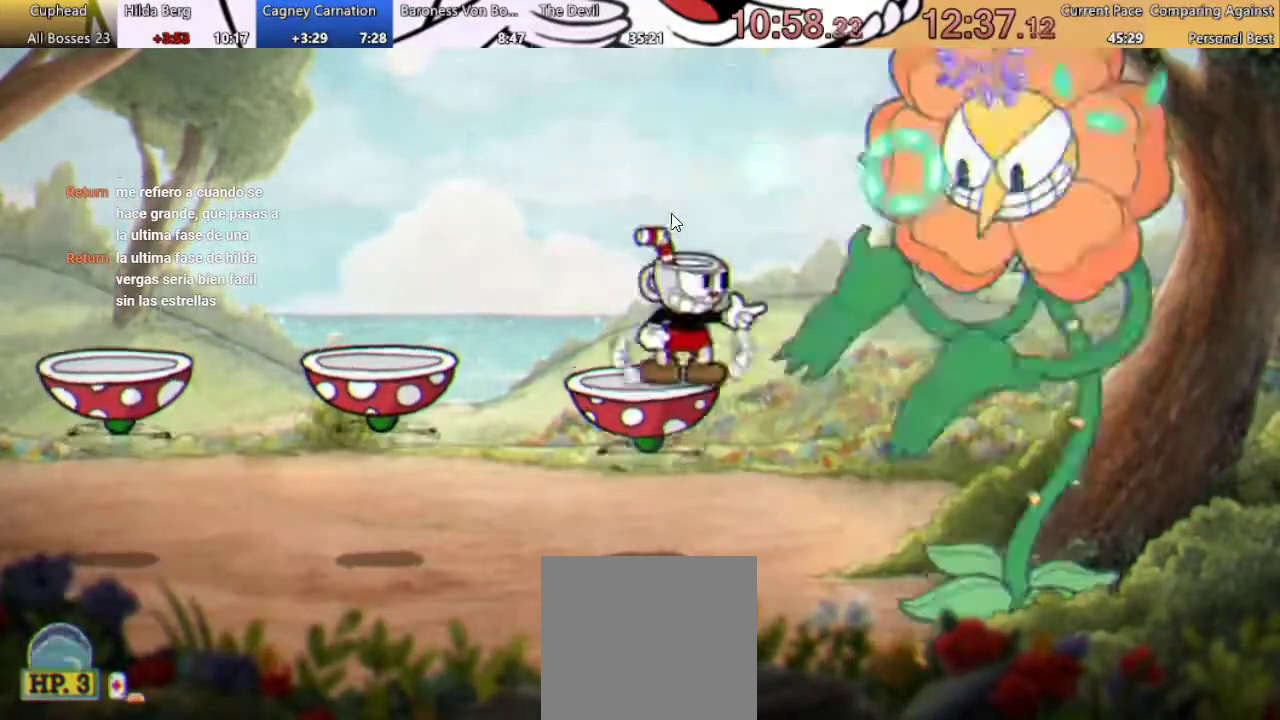
{"buttons": ["X"], "left_stick": "center", "right_stick": "center", "events": [[100, "A", "down"], [100, "X", "down"], [167, "X", "up"], [200, "A", "up"], [267, "X", "down"], [300, "A", "down"], [367, "A", "up"], [400, "X", "up"], [467, "X", "down"]]}
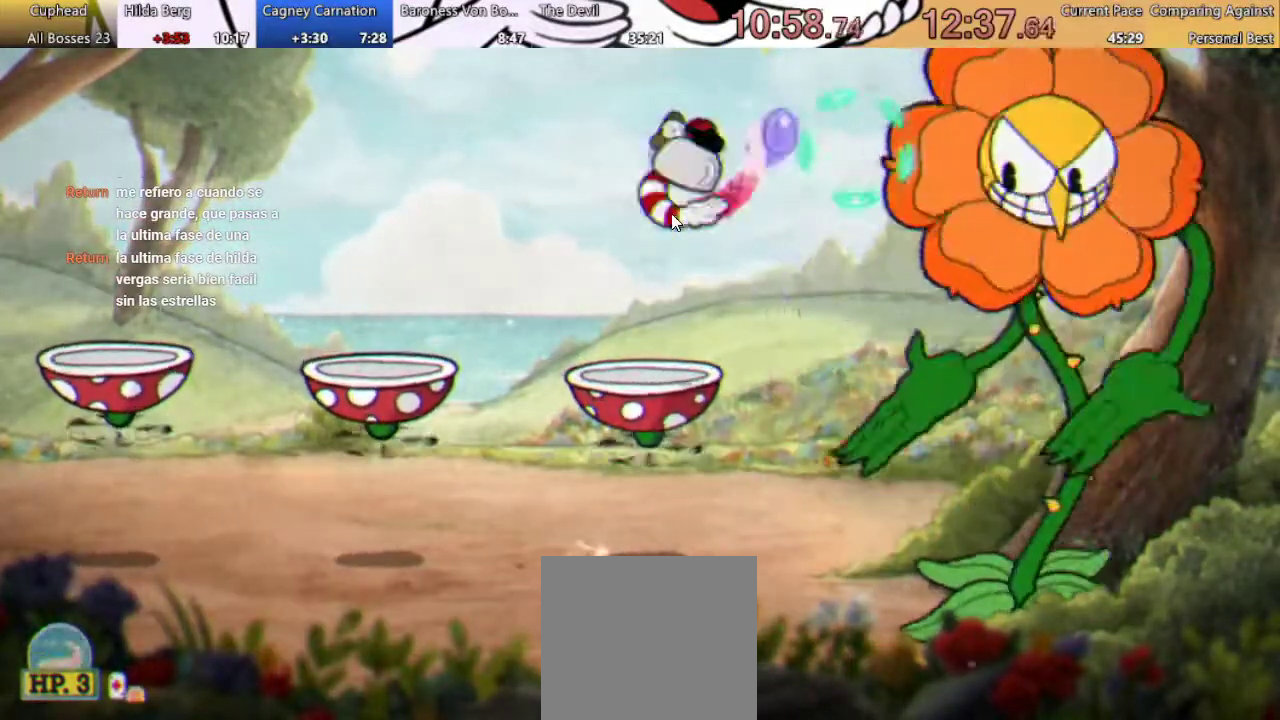
{"buttons": [], "left_stick": "center", "right_stick": "center", "events": [[33, "X", "up"], [133, "X", "down"], [200, "A", "down"], [200, "X", "up"], [300, "A", "up"], [300, "X", "down"], [367, "X", "up"]]}
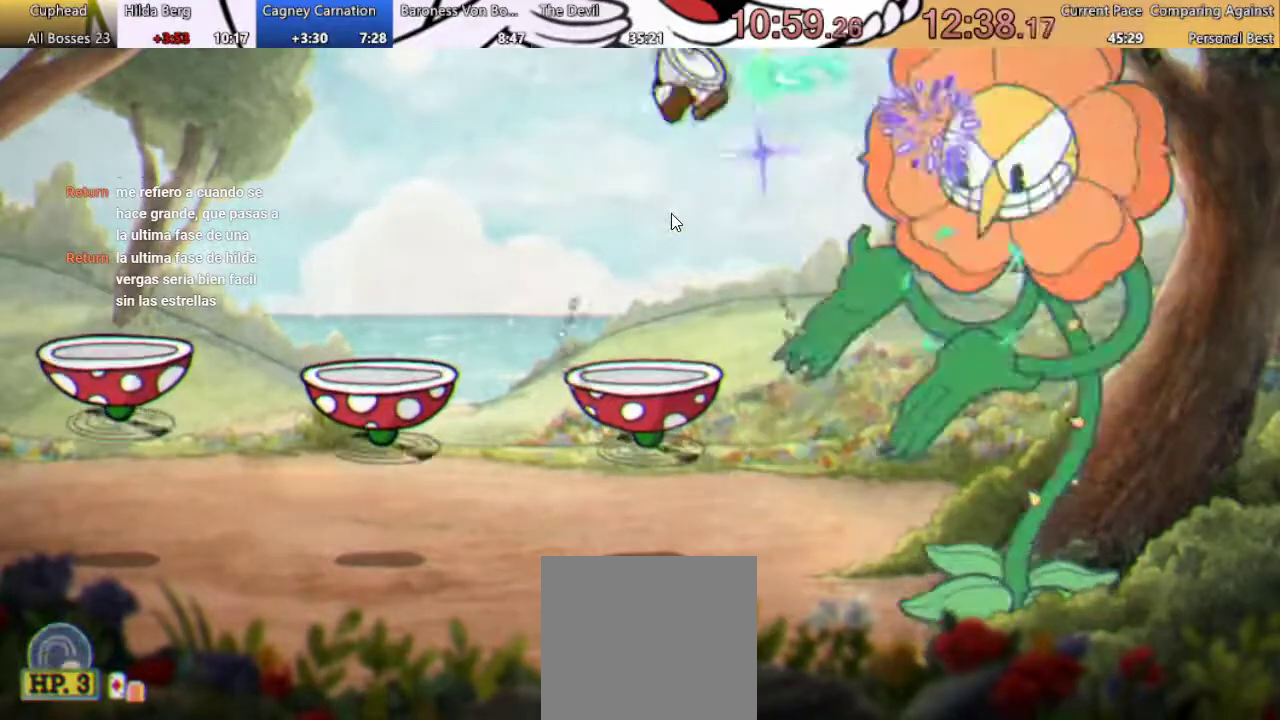
{"buttons": ["A", "X"], "left_stick": "center", "right_stick": "center"}
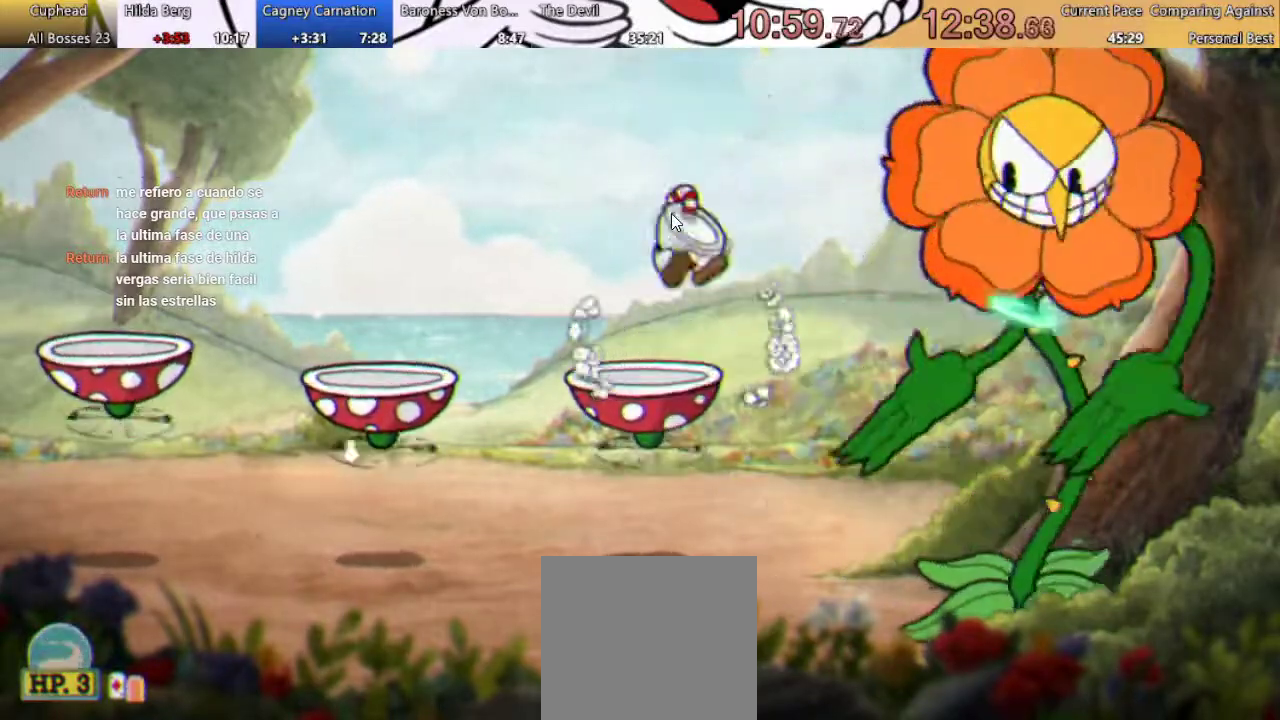
{"buttons": ["X"], "left_stick": "center", "right_stick": "center"}
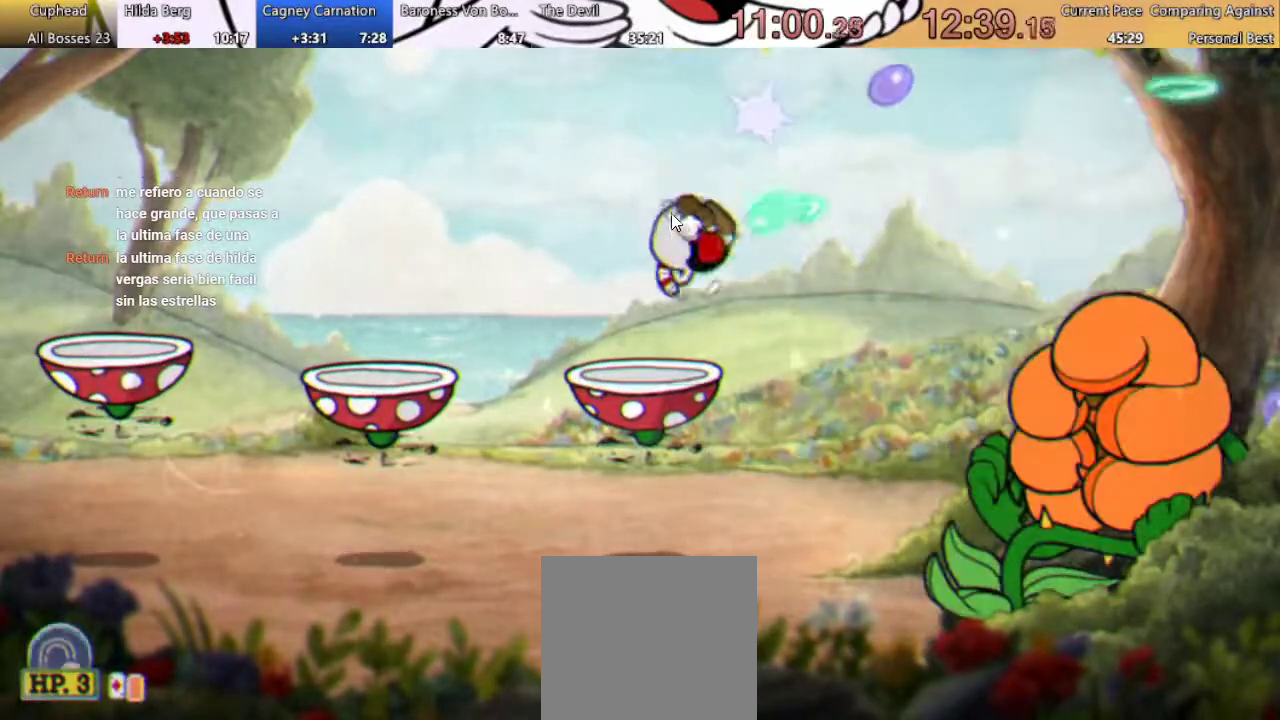
{"buttons": ["R2"], "left_stick": "center", "right_stick": "center", "events": [[67, "X", "up"], [100, "A", "down"], [233, "A", "up"], [400, "R2", "down"]]}
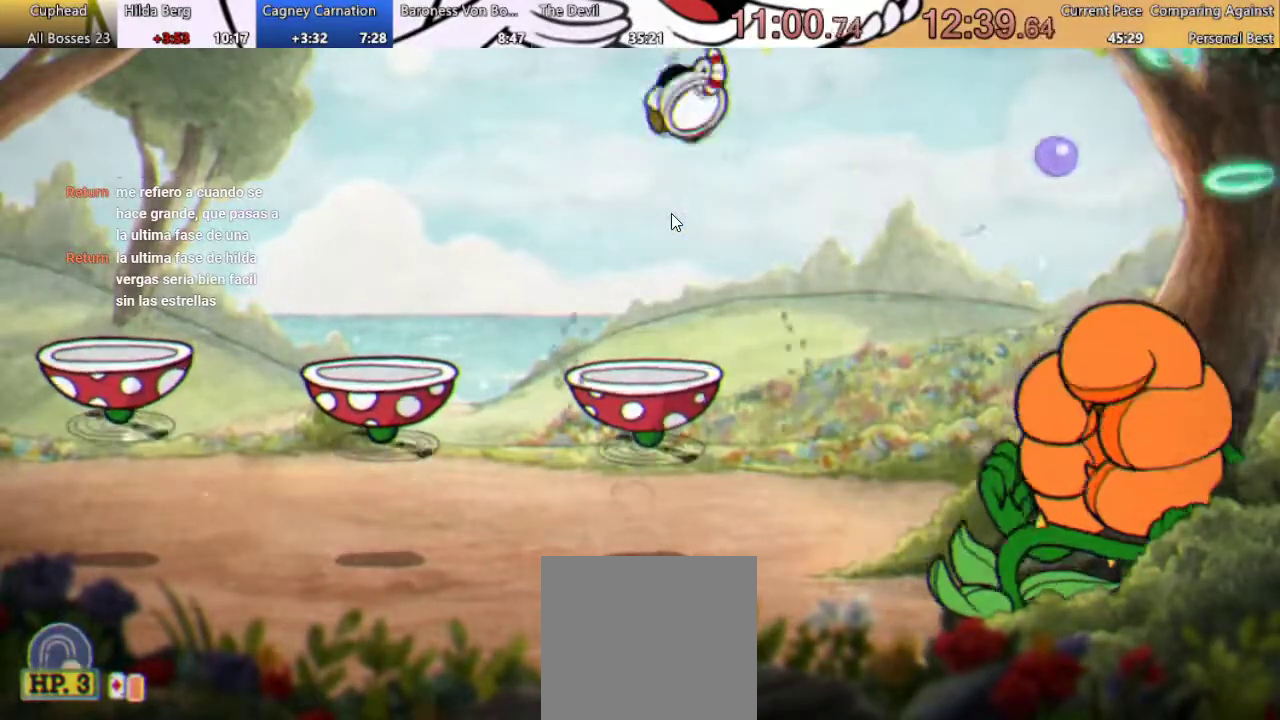
{"buttons": ["X", "R2", "DPAD_DOWN"], "left_stick": "center", "right_stick": "center", "events": [[100, "DPAD_DOWN", "down"], [100, "X", "down"], [167, "X", "up"], [433, "X", "down"]]}
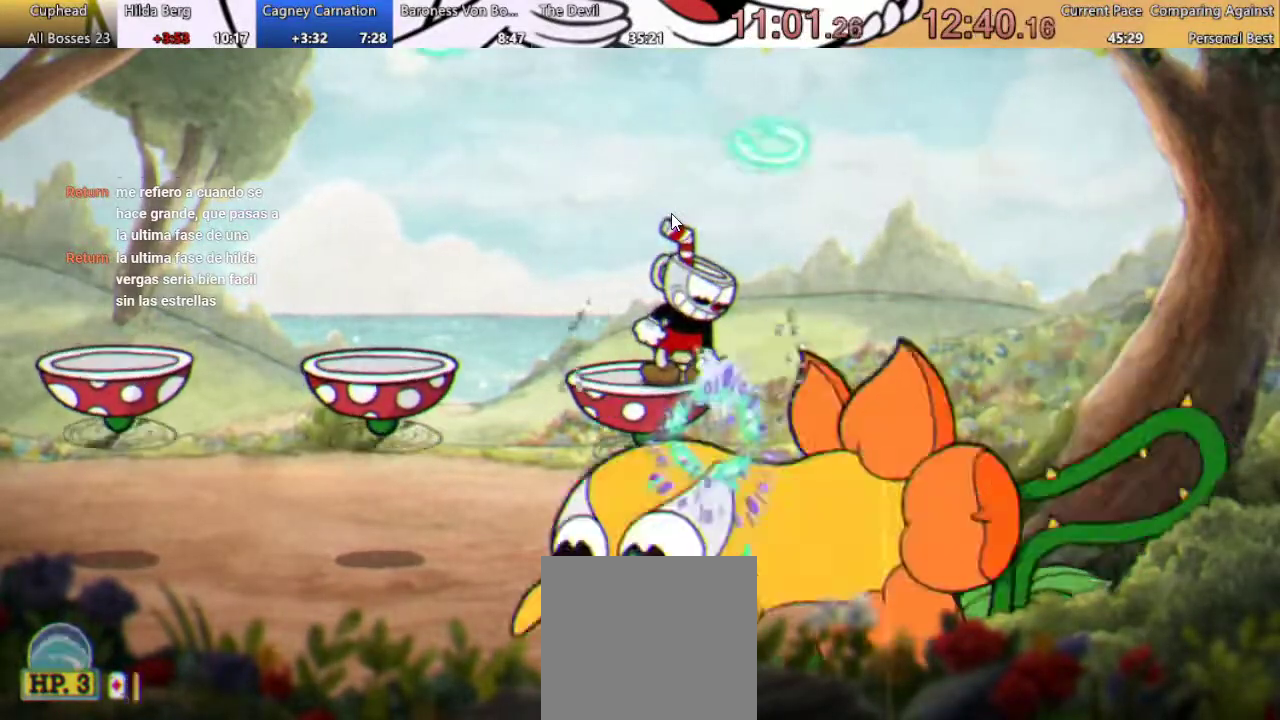
{"buttons": ["R2", "DPAD_DOWN"], "left_stick": "center", "right_stick": "center", "events": [[167, "X", "up"], [267, "X", "down"], [333, "X", "up"], [433, "X", "down"], [500, "X", "up"]]}
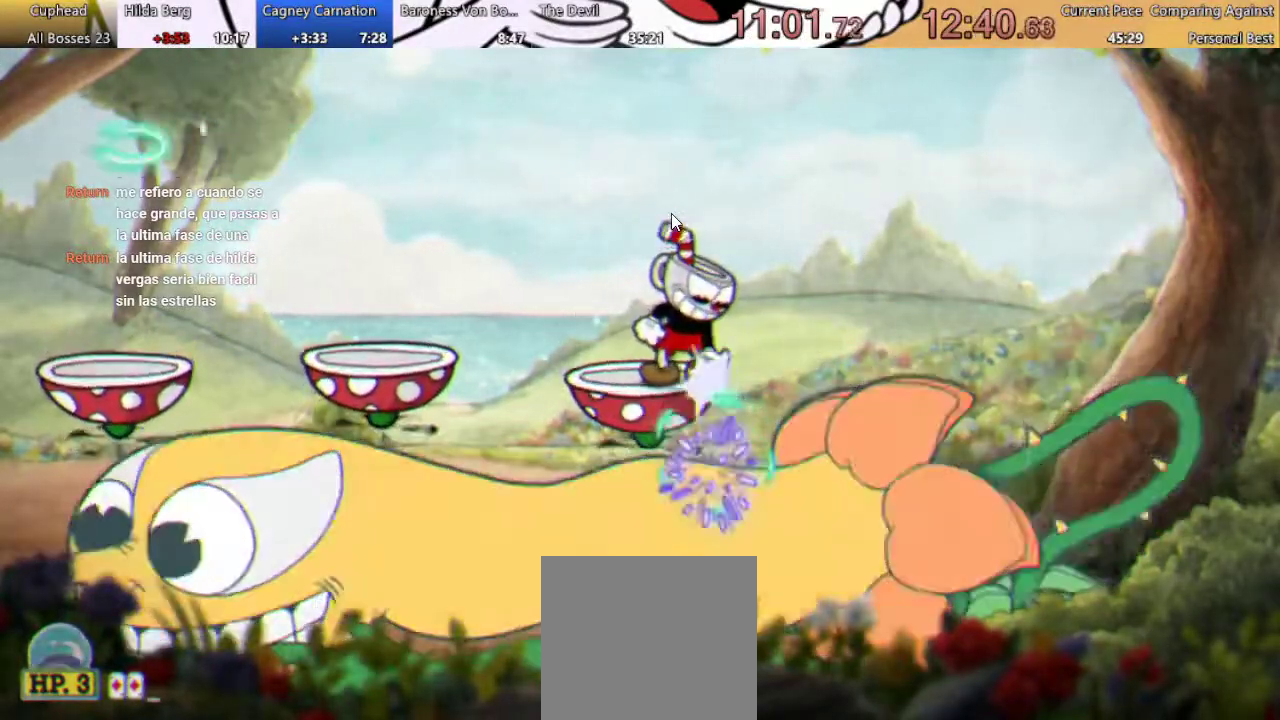
{"buttons": ["R2", "DPAD_DOWN"], "left_stick": "center", "right_stick": "center", "events": [[100, "X", "down"], [167, "X", "up"], [267, "X", "down"], [333, "X", "up"], [400, "X", "down"], [500, "X", "up"]]}
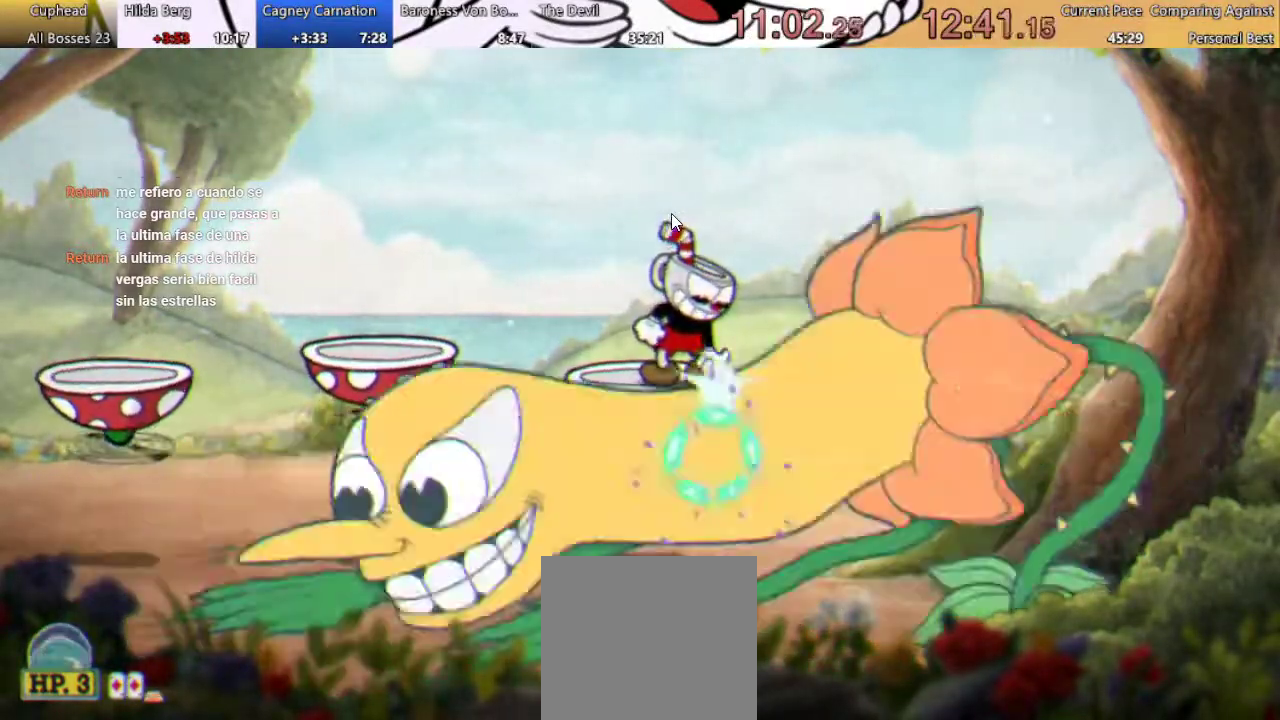
{"buttons": ["X"], "left_stick": "center", "right_stick": "center", "events": [[67, "R2", "up"], [100, "X", "down"], [200, "A", "down"], [200, "DPAD_DOWN", "up"], [233, "X", "up"], [267, "A", "up"], [300, "X", "down"], [367, "X", "up"], [500, "X", "down"]]}
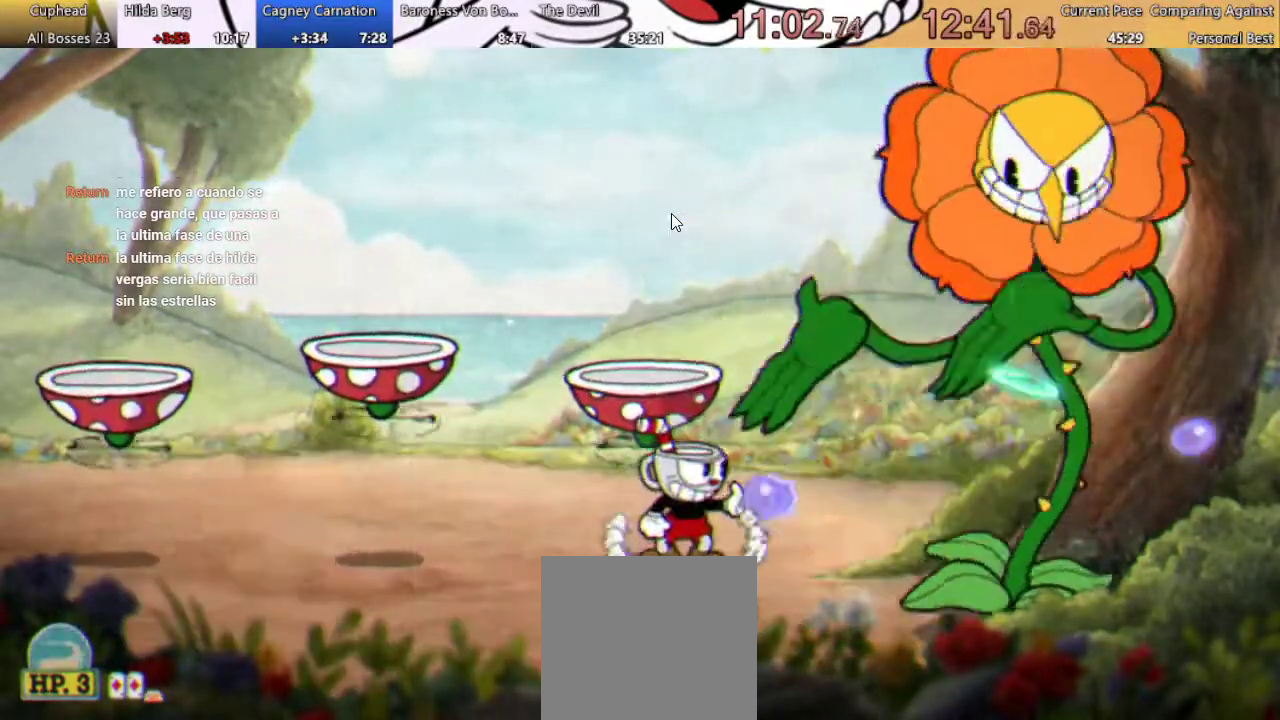
{"buttons": [], "left_stick": "center", "right_stick": "center", "events": [[67, "X", "up"], [133, "A", "down"], [133, "X", "down"], [233, "X", "up"], [267, "A", "up"], [333, "X", "down"], [433, "X", "up"]]}
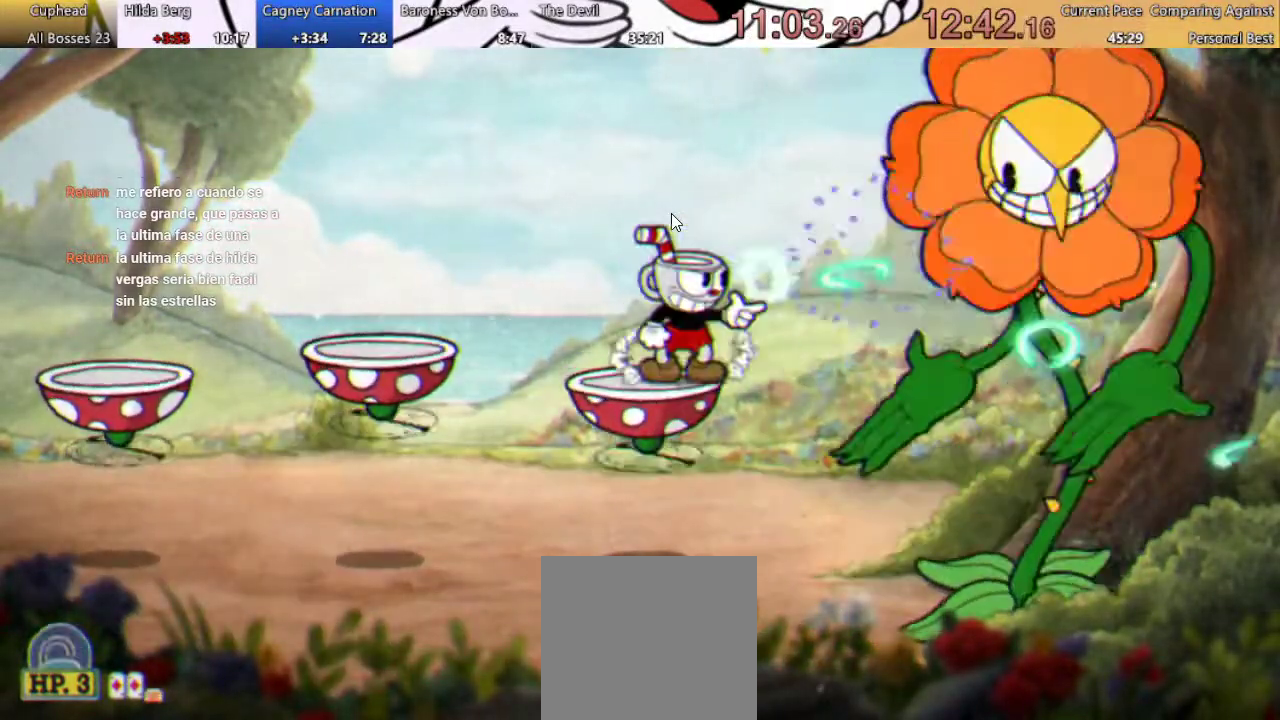
{"buttons": ["X"], "left_stick": "center", "right_stick": "center", "events": [[233, "X", "down"], [267, "A", "down"], [333, "X", "up"], [367, "A", "up"], [433, "X", "down"]]}
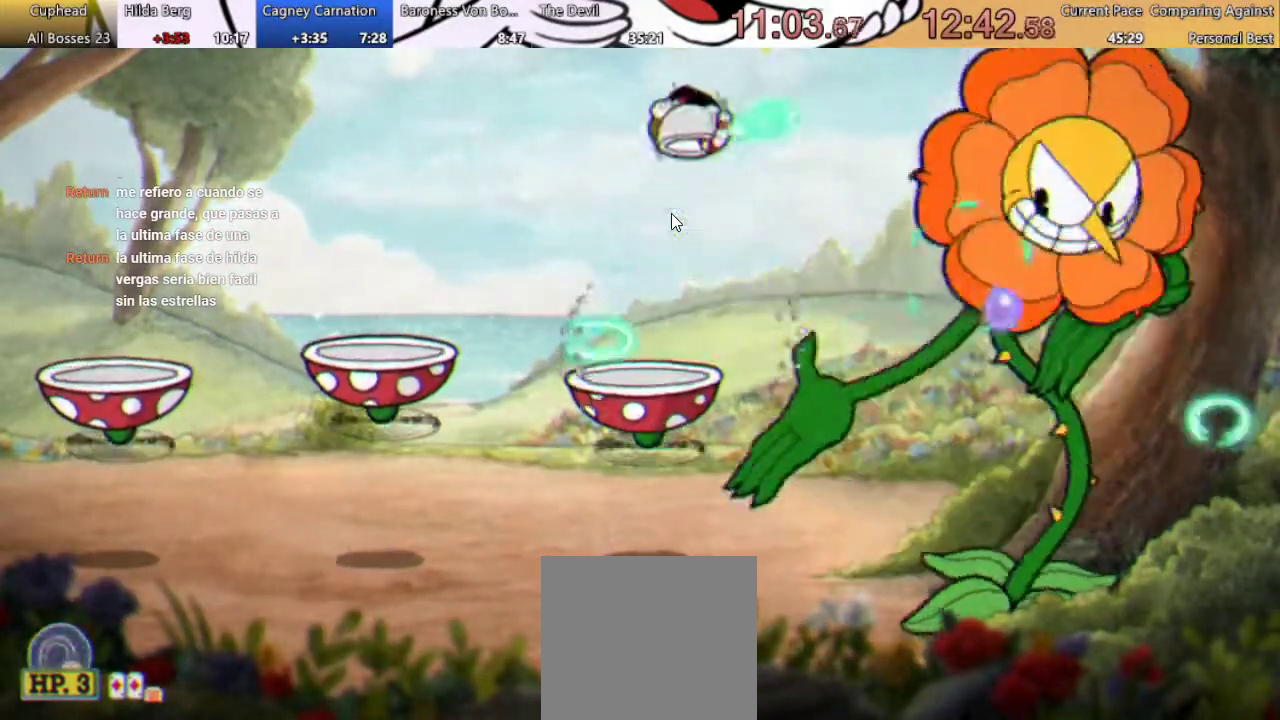
{"buttons": ["A", "X"], "left_stick": "center", "right_stick": "center", "events": [[33, "X", "up"], [133, "X", "down"], [200, "X", "up"], [300, "X", "down"], [367, "X", "up"], [433, "A", "down"], [467, "X", "down"]]}
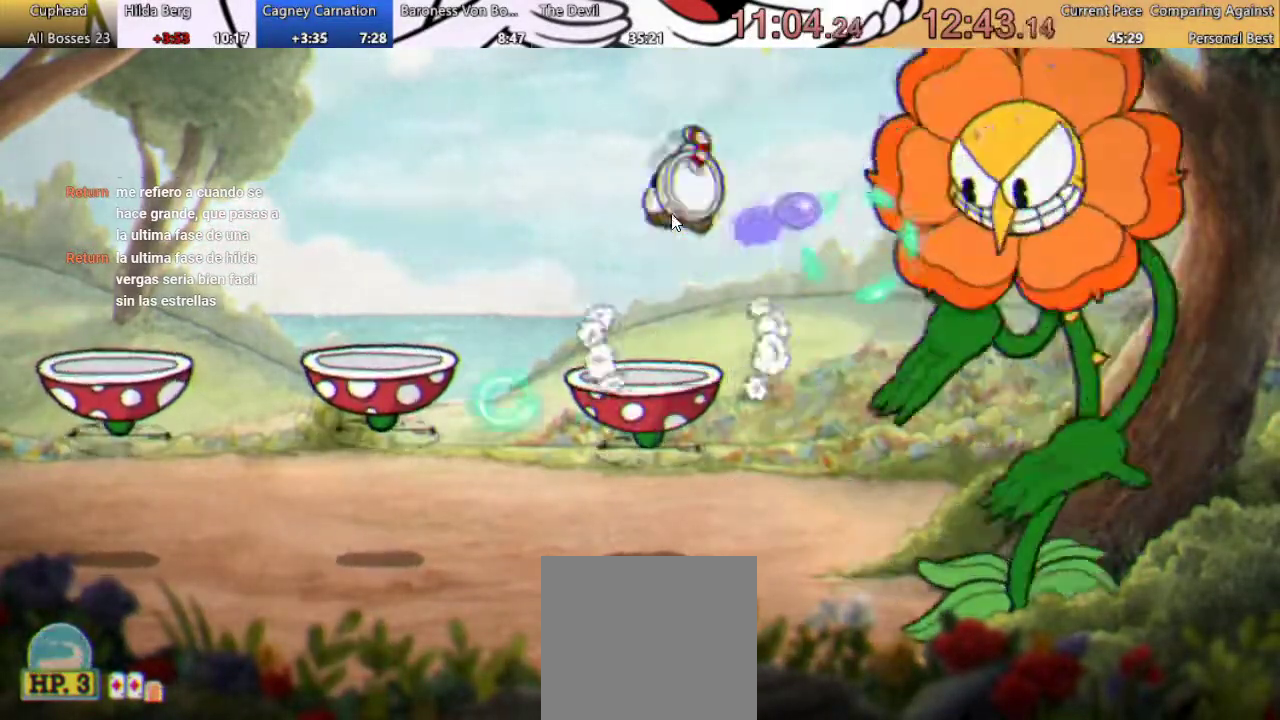
{"buttons": ["X"], "left_stick": "center", "right_stick": "center", "events": [[33, "A", "up"], [33, "X", "up"], [133, "X", "down"], [233, "X", "up"], [300, "X", "down"], [400, "X", "up"], [500, "X", "down"]]}
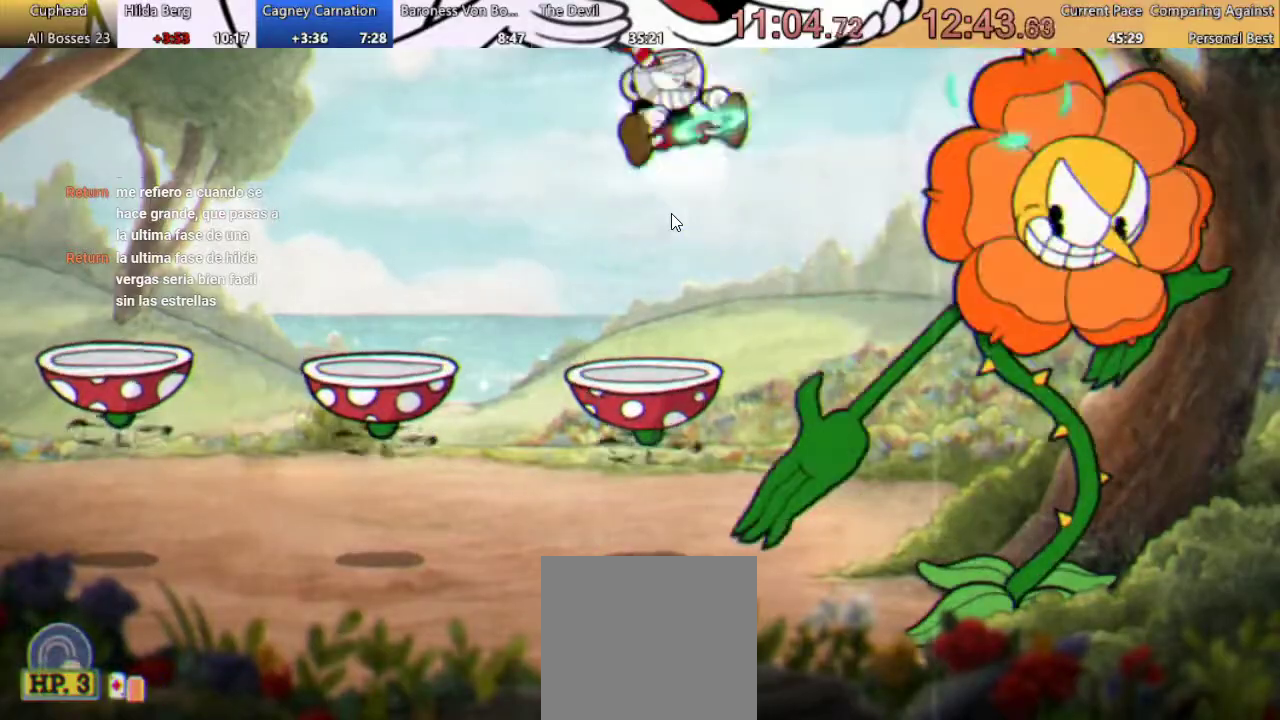
{"buttons": ["DPAD_RIGHT"], "left_stick": "center", "right_stick": "center", "events": [[67, "X", "up"], [167, "X", "down"], [267, "X", "up"], [333, "X", "down"], [467, "X", "up"], [500, "DPAD_RIGHT", "down"]]}
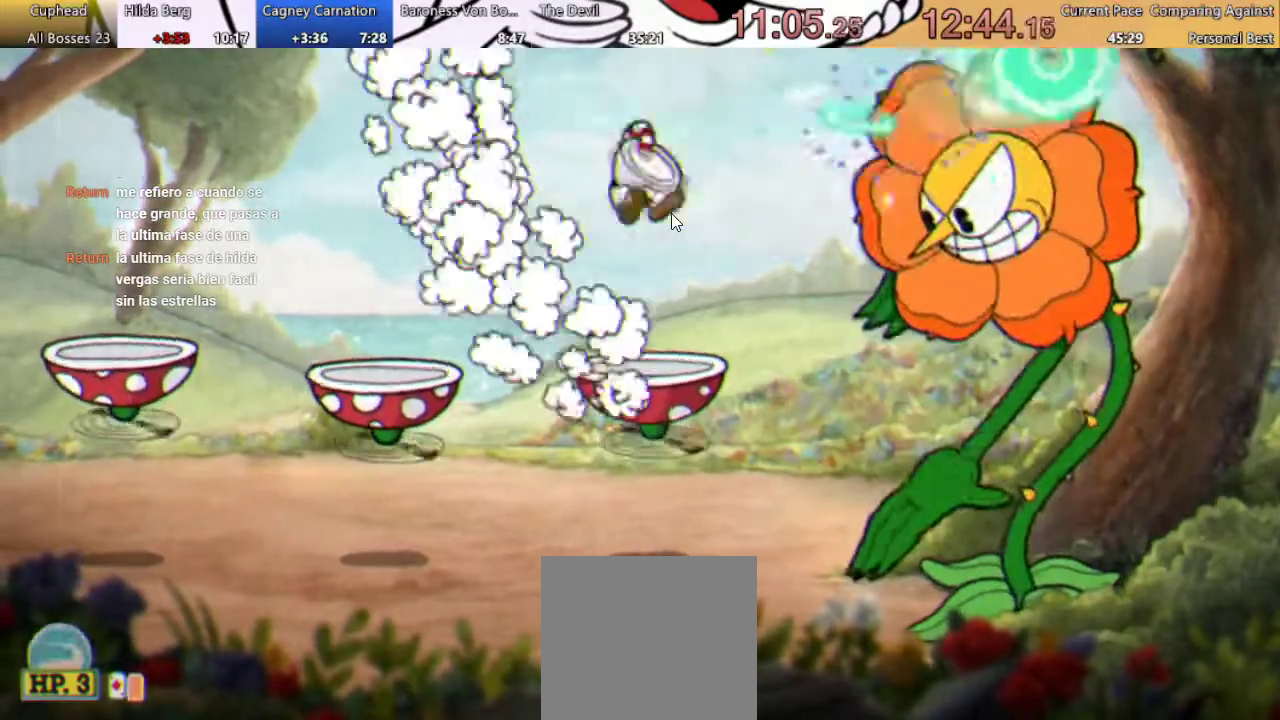
{"buttons": ["X"], "left_stick": "center", "right_stick": "center", "events": [[133, "A", "down"], [133, "DPAD_RIGHT", "up"], [233, "A", "up"], [300, "X", "down"], [367, "X", "up"], [467, "X", "down"]]}
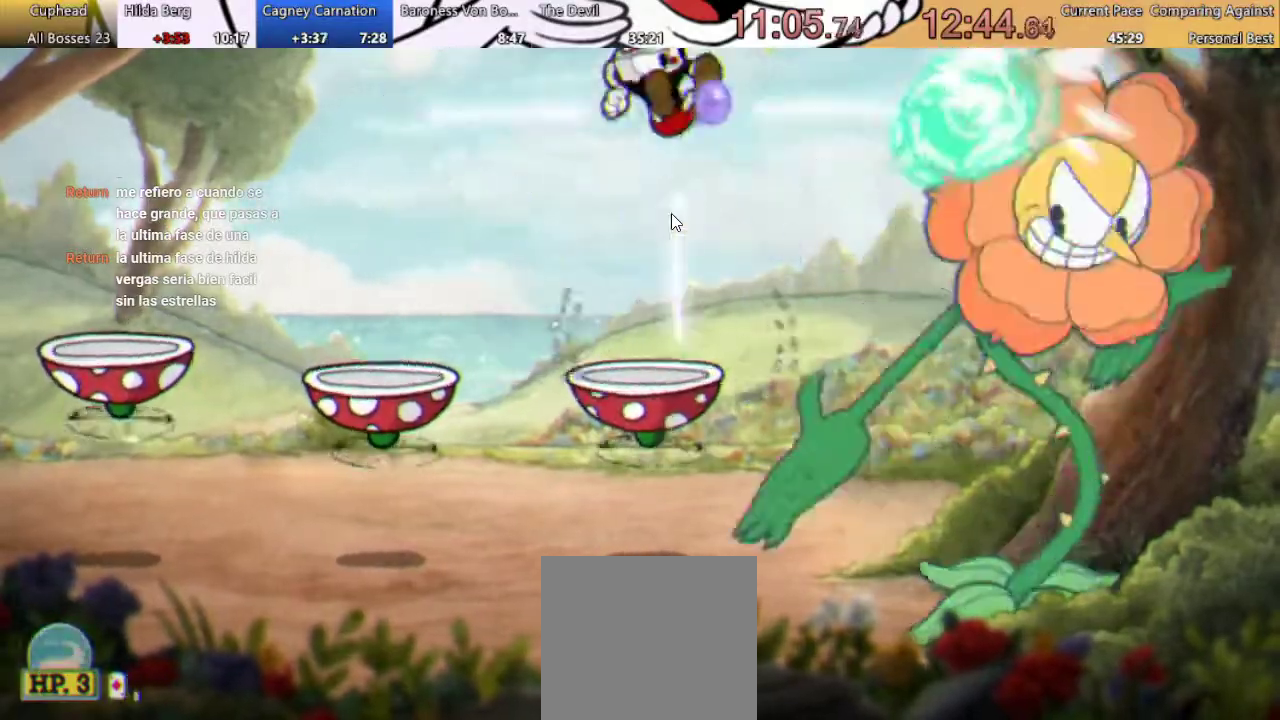
{"buttons": [], "left_stick": "center", "right_stick": "center", "events": [[67, "X", "up"], [167, "X", "down"], [233, "X", "up"], [367, "X", "down"], [433, "X", "up"]]}
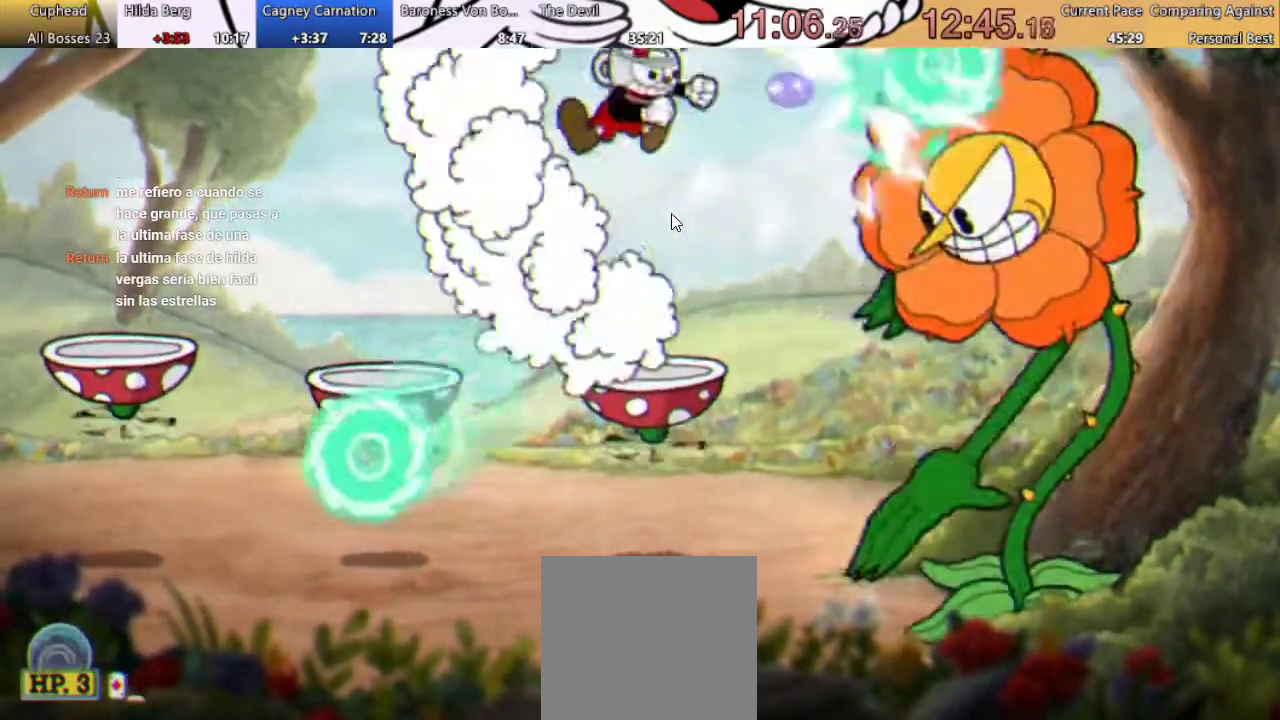
{"buttons": ["A", "X"], "left_stick": "center", "right_stick": "center", "events": [[233, "X", "down"], [300, "X", "up"], [467, "A", "down"], [467, "X", "down"]]}
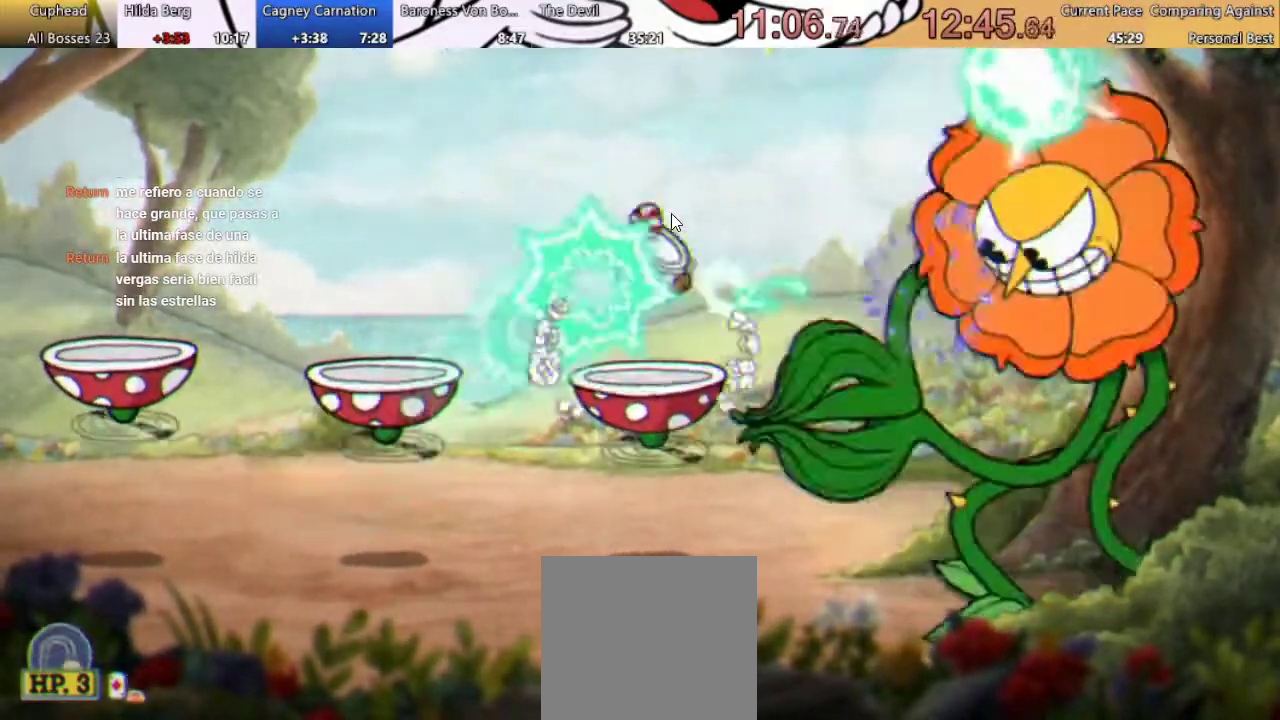
{"buttons": ["X"], "left_stick": "center", "right_stick": "center", "events": [[33, "X", "up"], [100, "A", "up"], [133, "X", "down"], [200, "X", "up"], [300, "X", "down"], [400, "X", "up"], [500, "X", "down"]]}
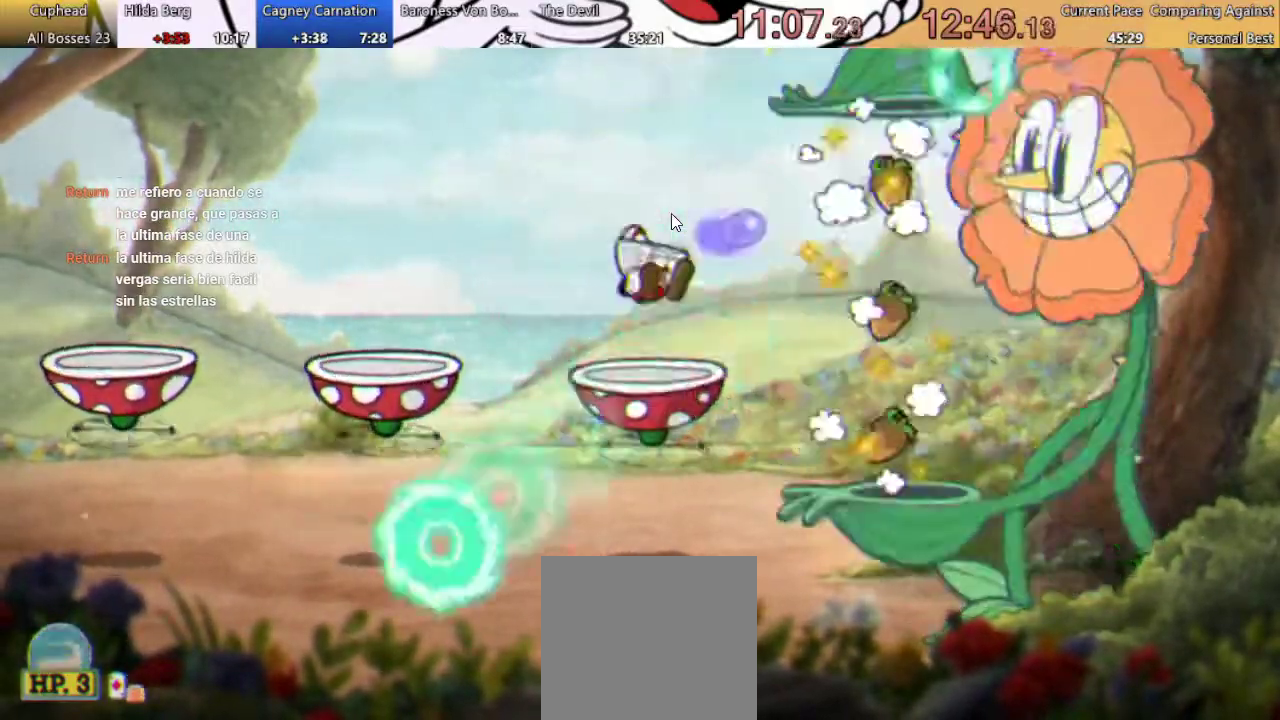
{"buttons": [], "left_stick": "center", "right_stick": "center", "events": [[67, "X", "up"], [167, "X", "down"], [267, "A", "down"], [333, "X", "up"], [367, "A", "up"], [433, "X", "down"], [500, "X", "up"]]}
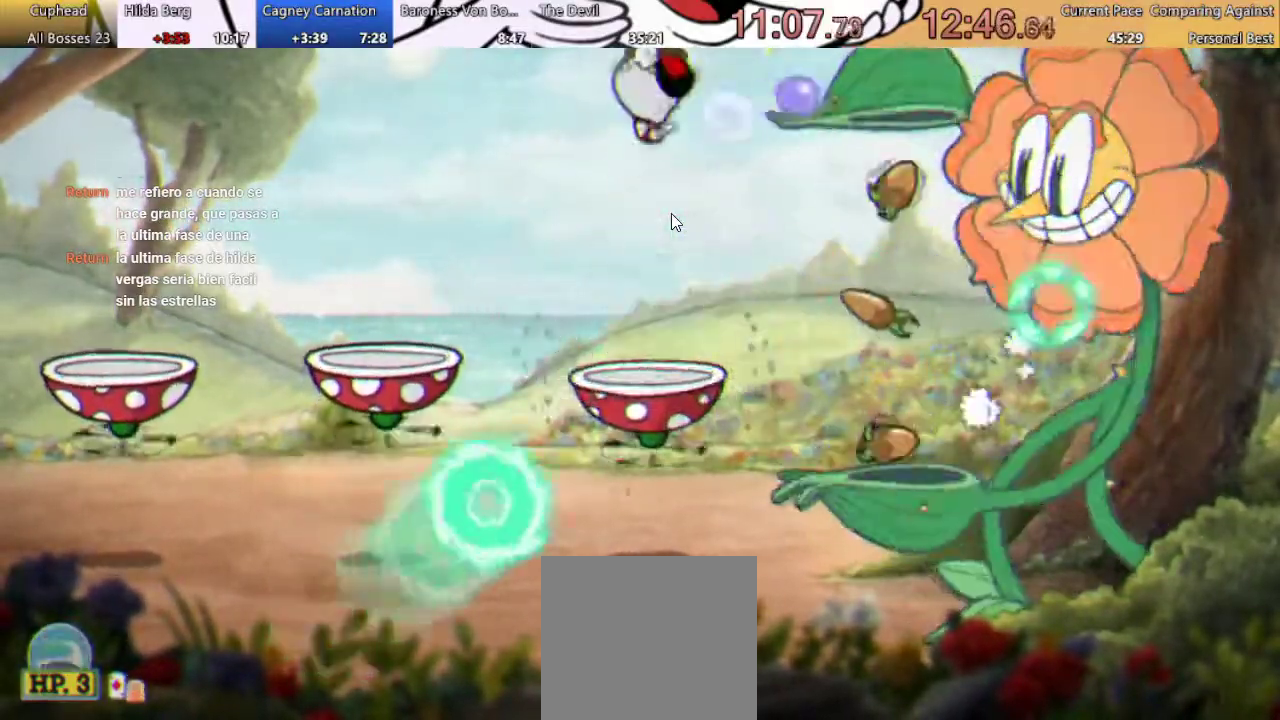
{"buttons": ["X"], "left_stick": "center", "right_stick": "center", "events": [[100, "X", "down"], [200, "X", "up"], [300, "X", "down"], [400, "X", "up"], [500, "X", "down"]]}
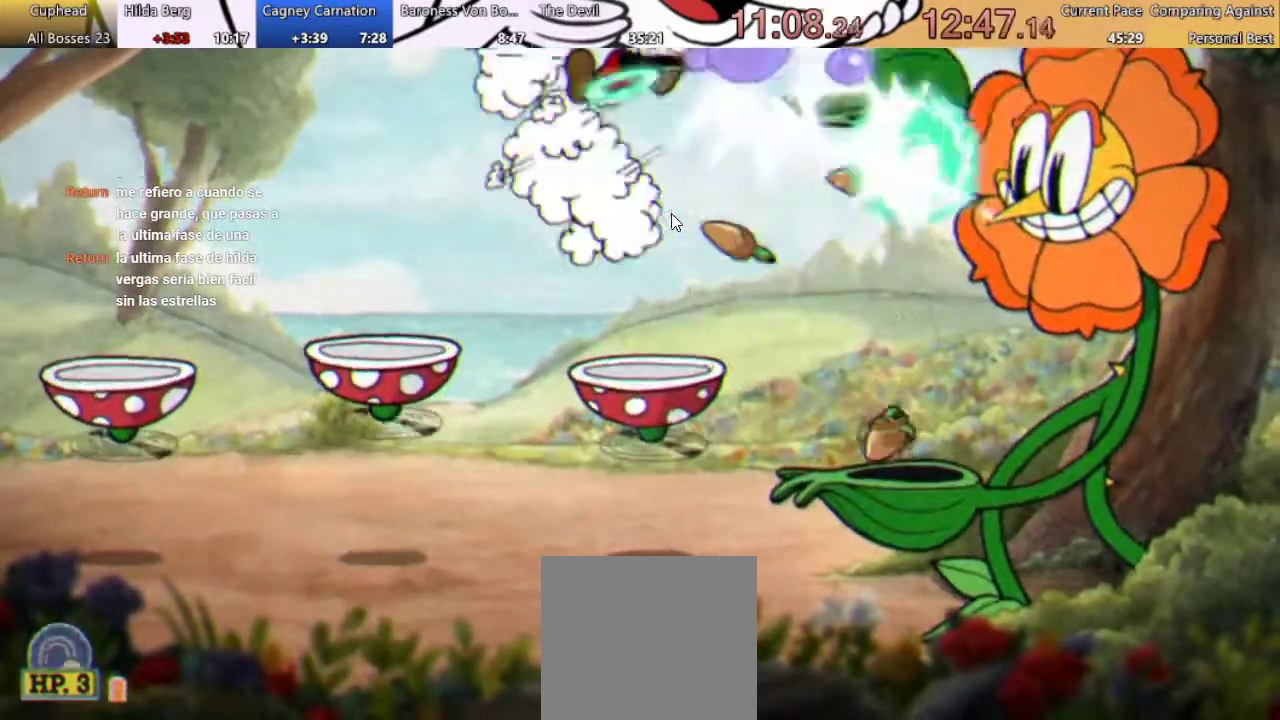
{"buttons": ["X"], "left_stick": "center", "right_stick": "center", "events": [[67, "X", "up"], [200, "X", "down"], [233, "DPAD_RIGHT", "down"], [300, "X", "up"], [333, "DPAD_RIGHT", "up"], [400, "X", "down"]]}